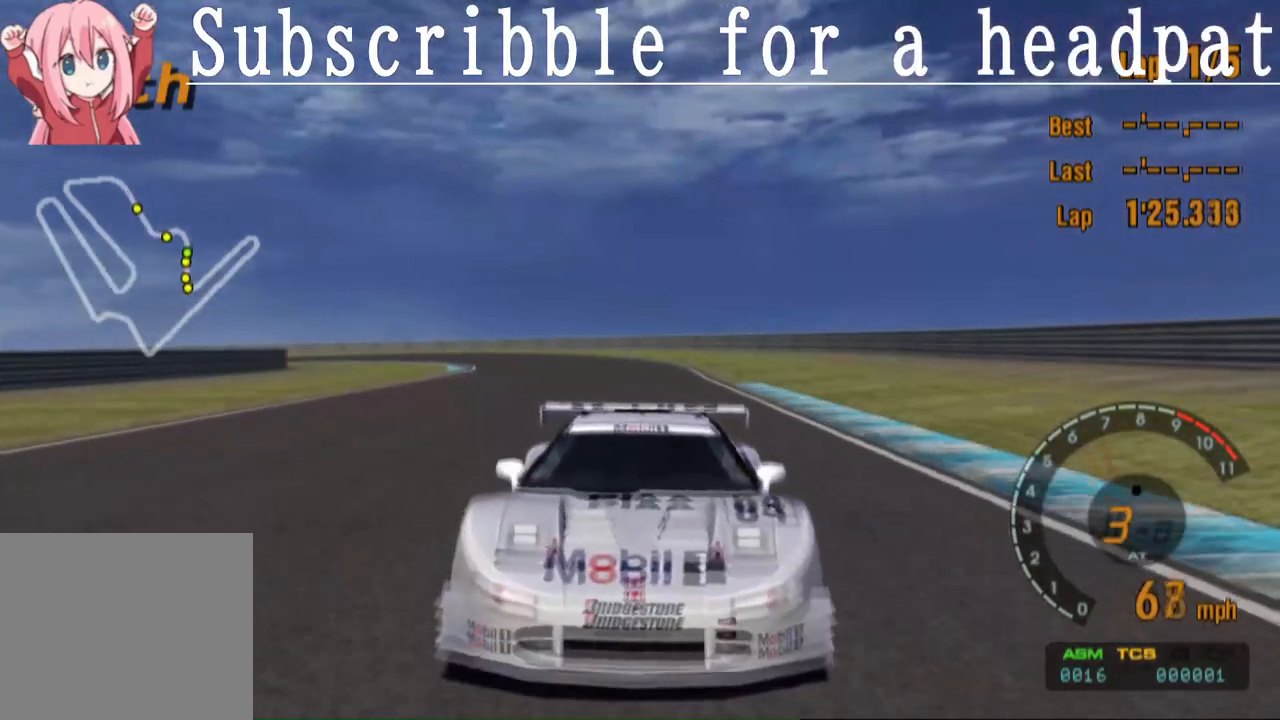
Gameplay with a controller (PlayStation layout); each line is a JSON object with the inputs held at the frame after it. "events" lists button and stick changes between this image and that frame as [ms after this image, input, new state], when the widget could be followed in between.
{"buttons": ["CROSS", "L1"], "left_stick": "center", "right_stick": "center", "events": []}
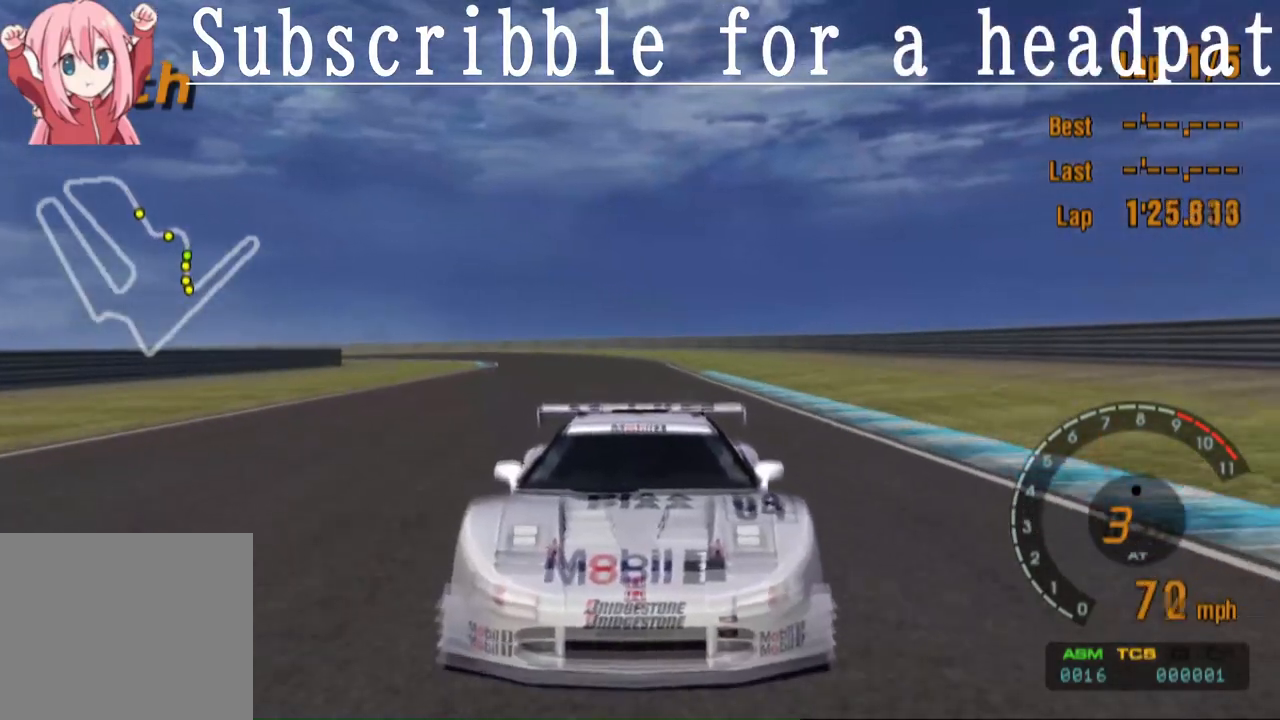
{"buttons": ["CROSS", "L1"], "left_stick": "center", "right_stick": "center", "events": []}
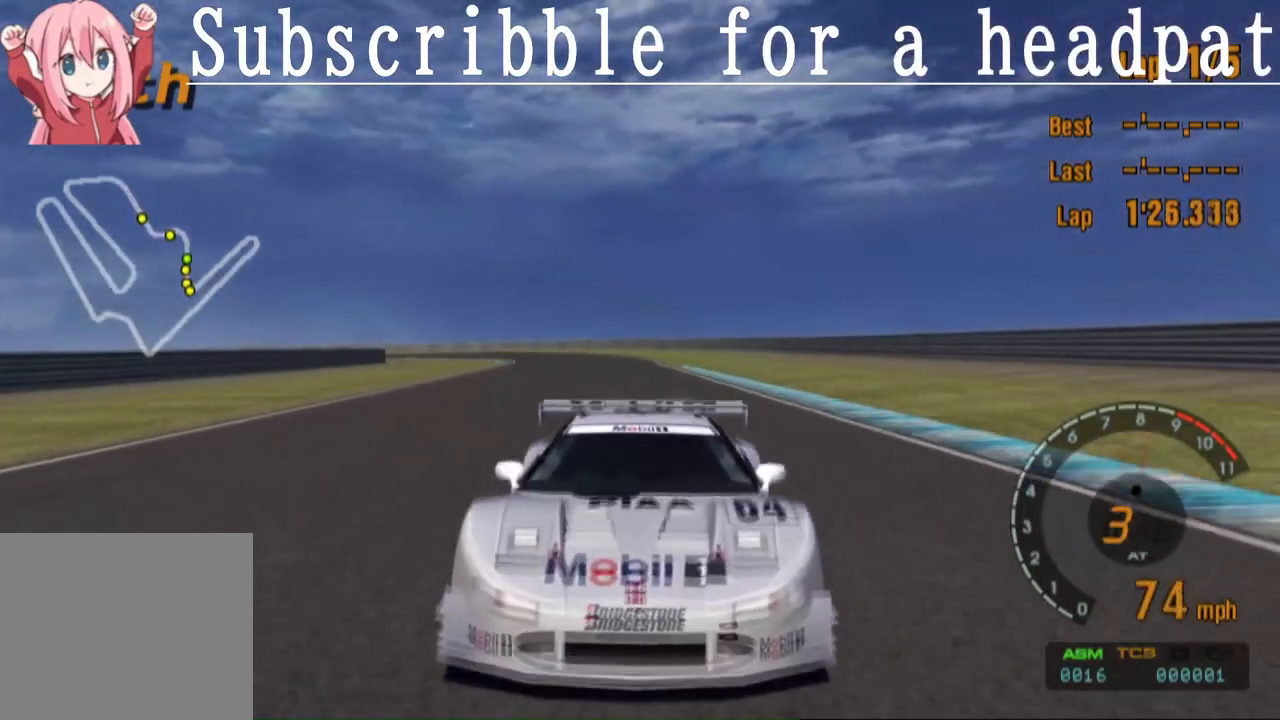
{"buttons": ["CROSS"], "left_stick": "center", "right_stick": "center", "events": [[367, "L1", "up"]]}
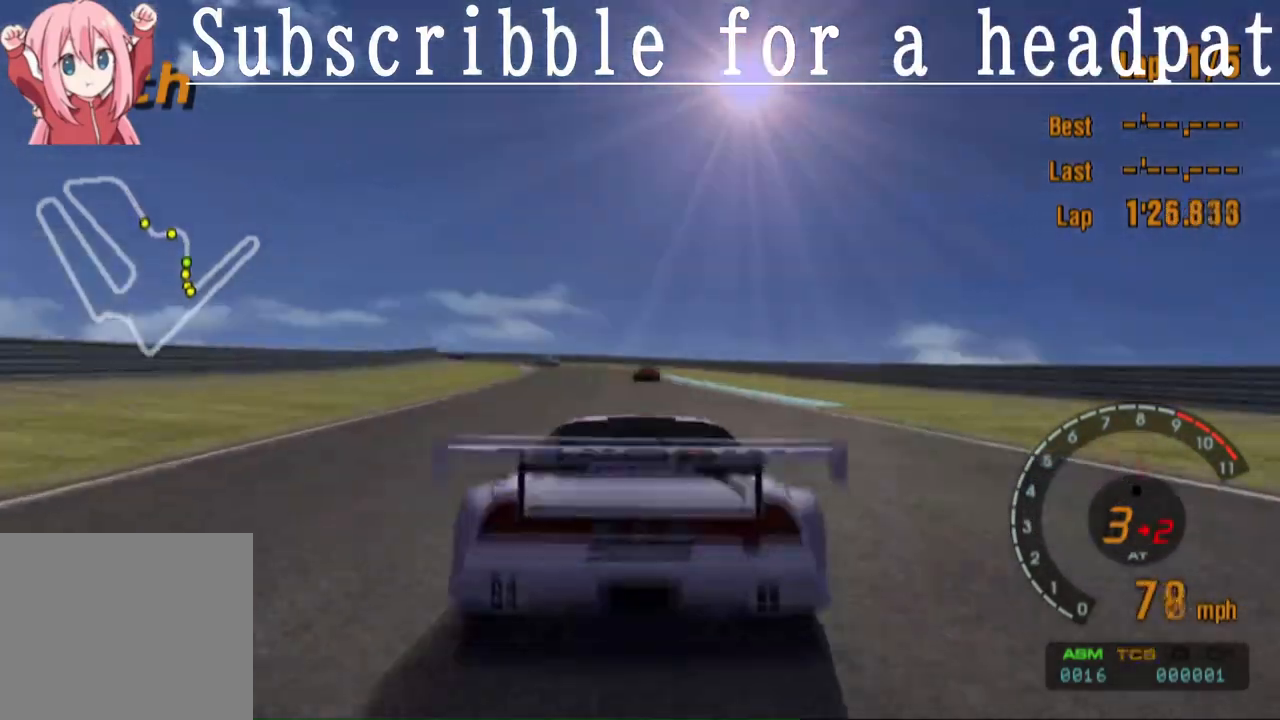
{"buttons": ["CROSS"], "left_stick": "center", "right_stick": "center", "events": []}
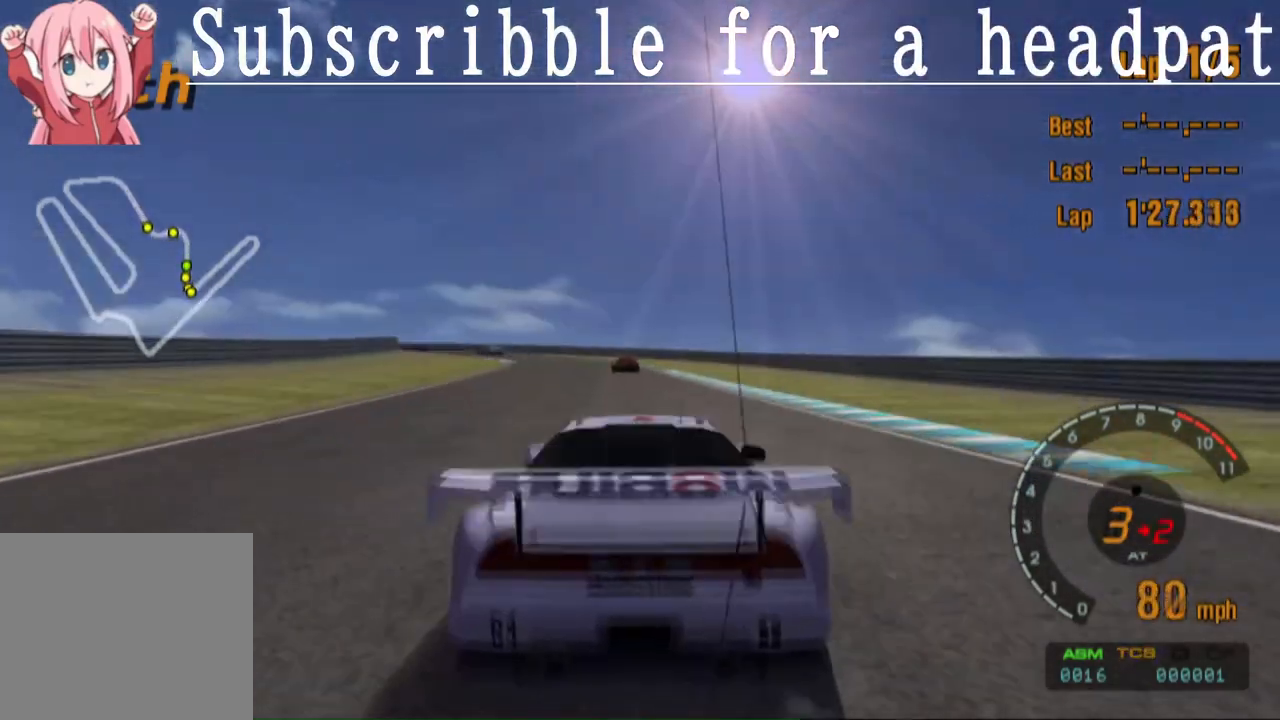
{"buttons": ["CROSS"], "left_stick": "center", "right_stick": "center", "events": []}
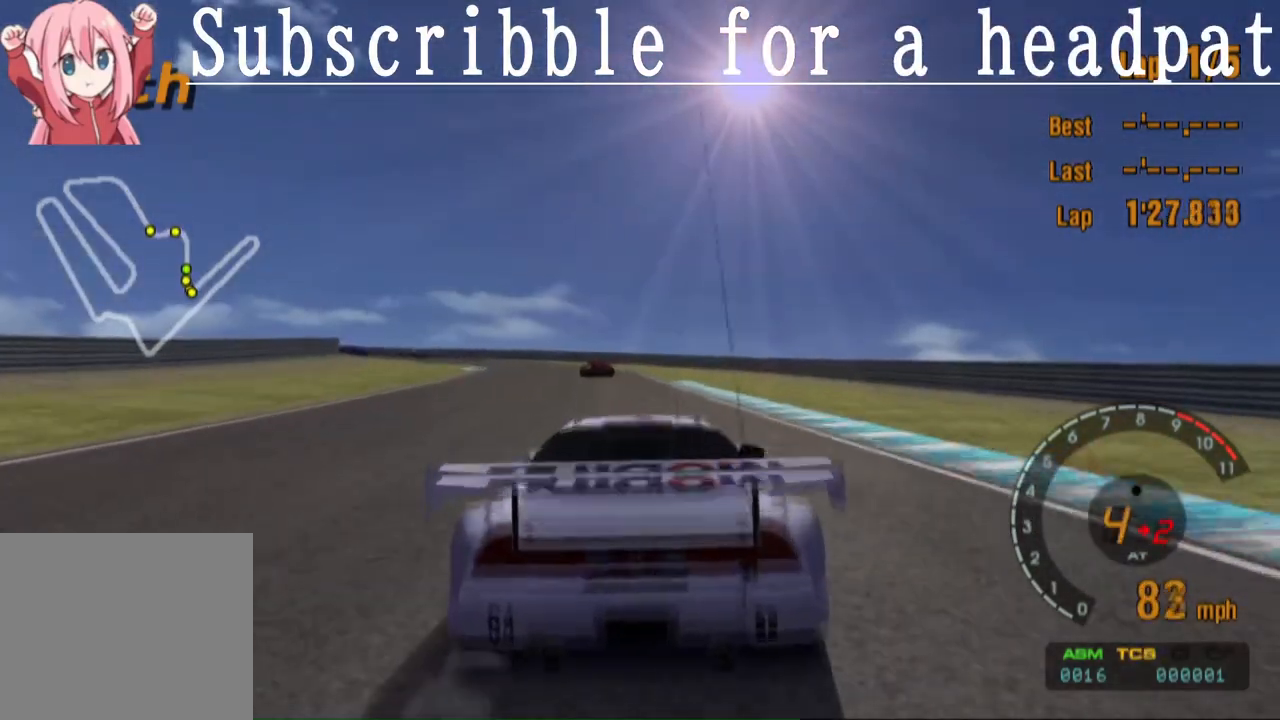
{"buttons": ["CROSS"], "left_stick": "left", "right_stick": "center", "events": [[217, "left_stick", "left"]]}
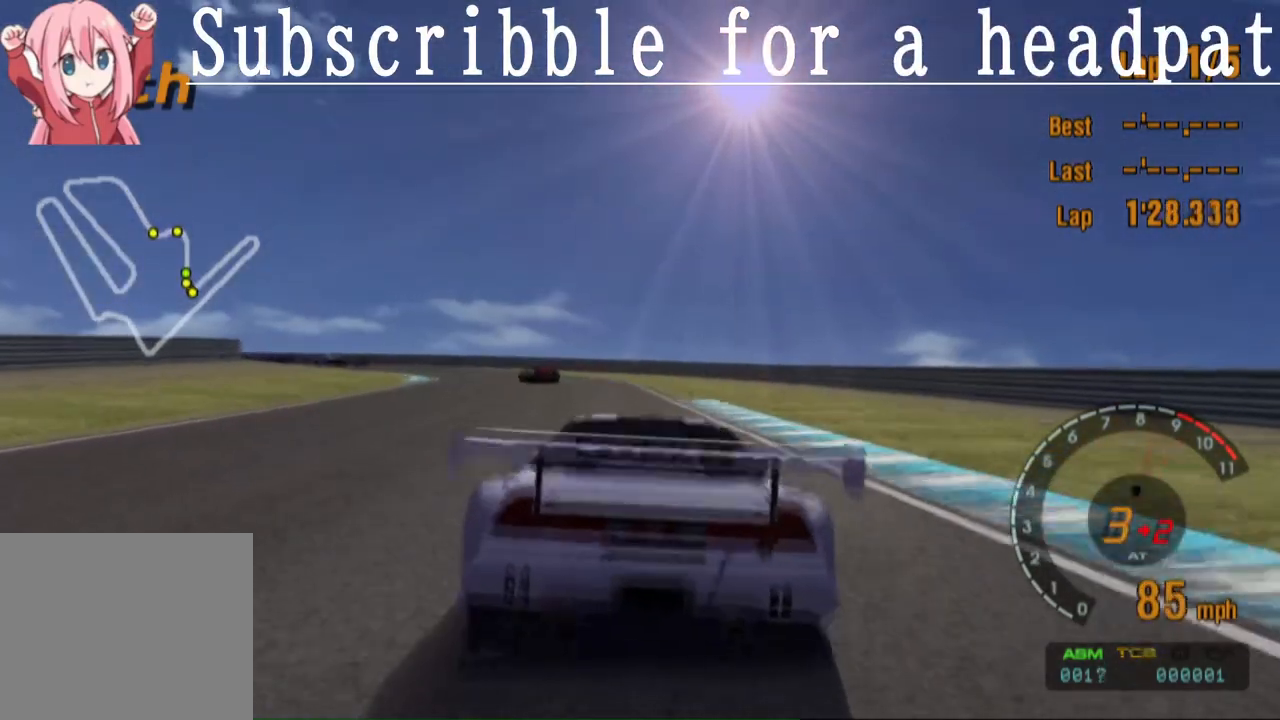
{"buttons": ["CROSS"], "left_stick": "center", "right_stick": "center", "events": [[150, "CROSS", "up"], [400, "CROSS", "down"], [467, "left_stick", "center"]]}
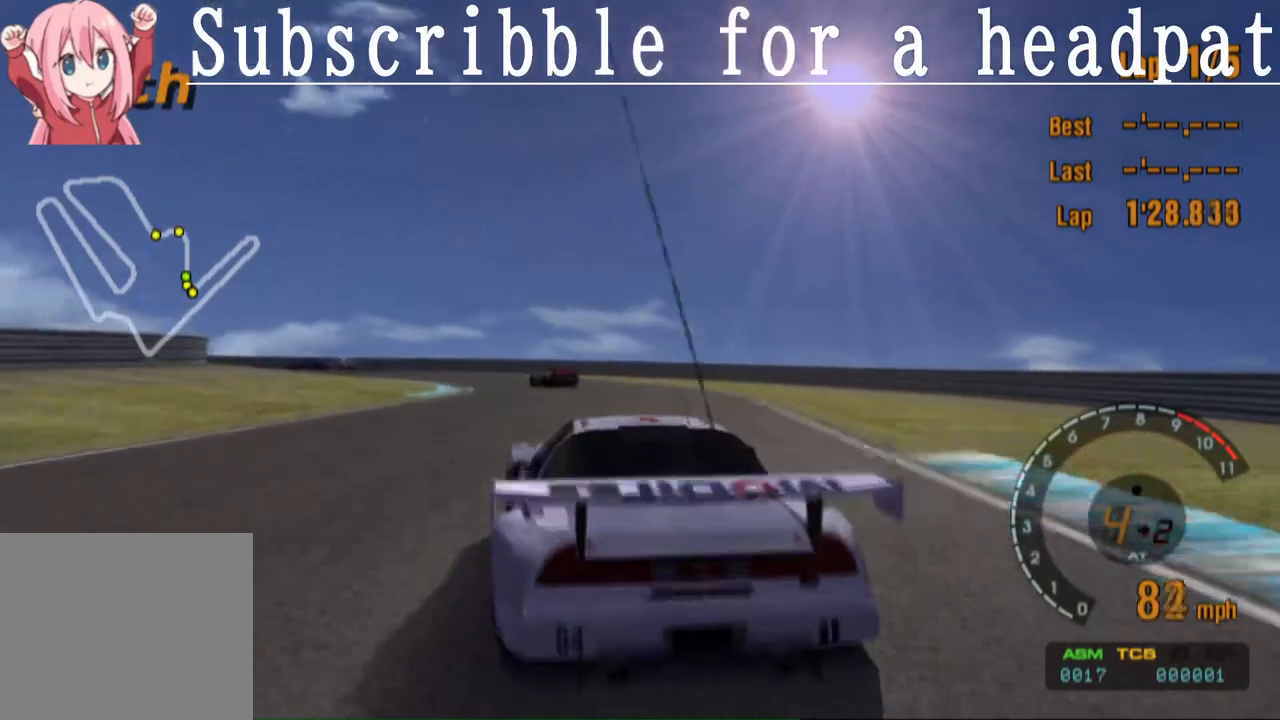
{"buttons": ["CROSS"], "left_stick": "left", "right_stick": "center", "events": [[150, "left_stick", "left"]]}
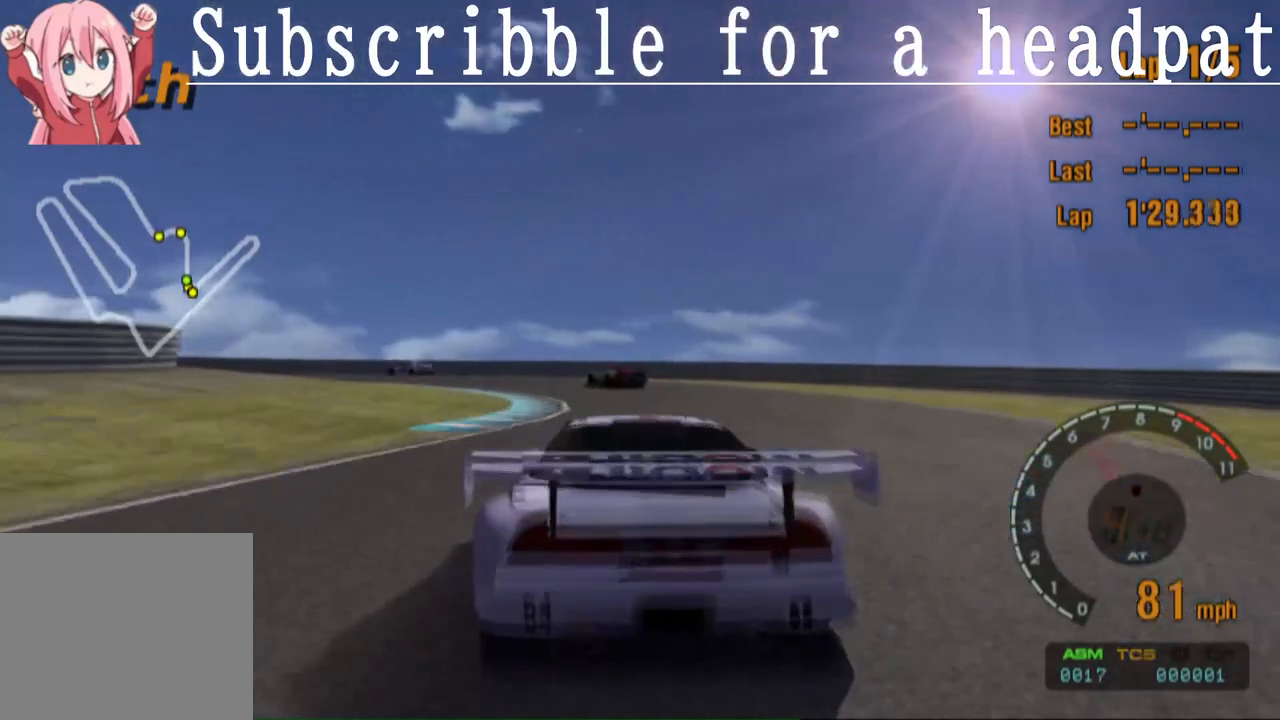
{"buttons": ["SQUARE"], "left_stick": "left", "right_stick": "center", "events": [[50, "left_stick", "center"], [100, "left_stick", "left"], [317, "CROSS", "up"], [450, "SQUARE", "down"]]}
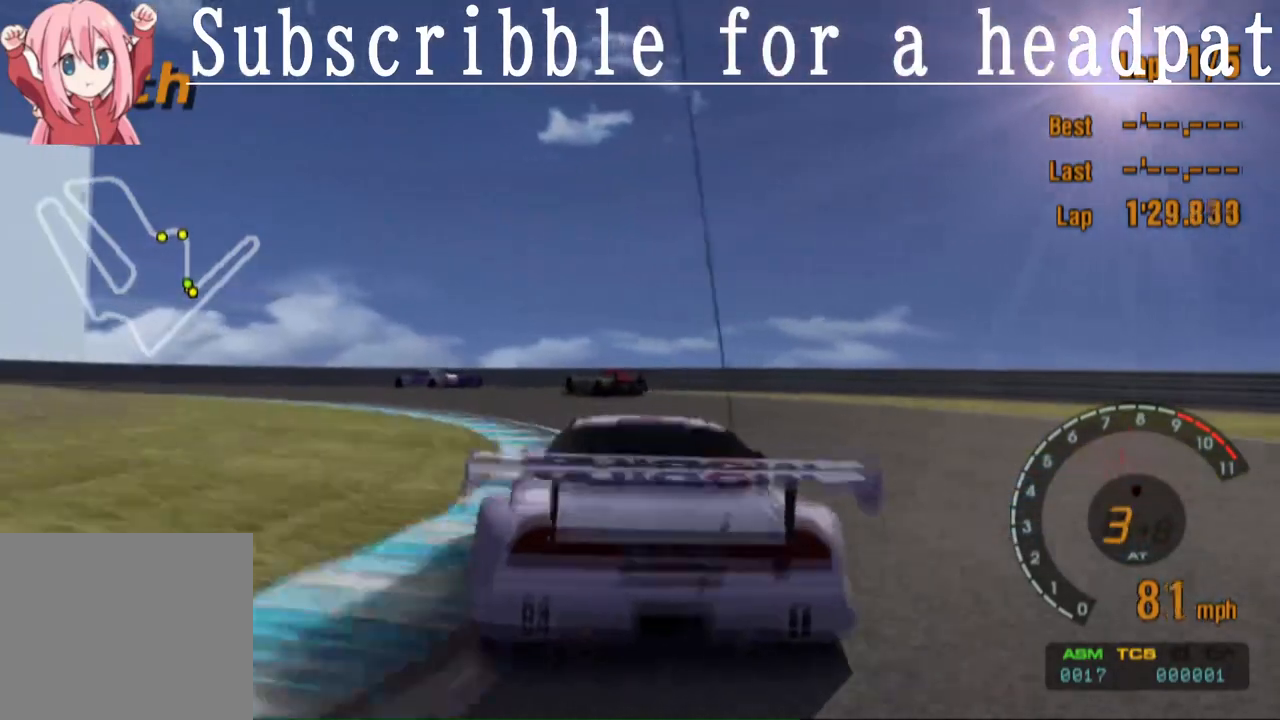
{"buttons": ["SQUARE"], "left_stick": "left", "right_stick": "center", "events": [[200, "SQUARE", "up"], [300, "SQUARE", "down"]]}
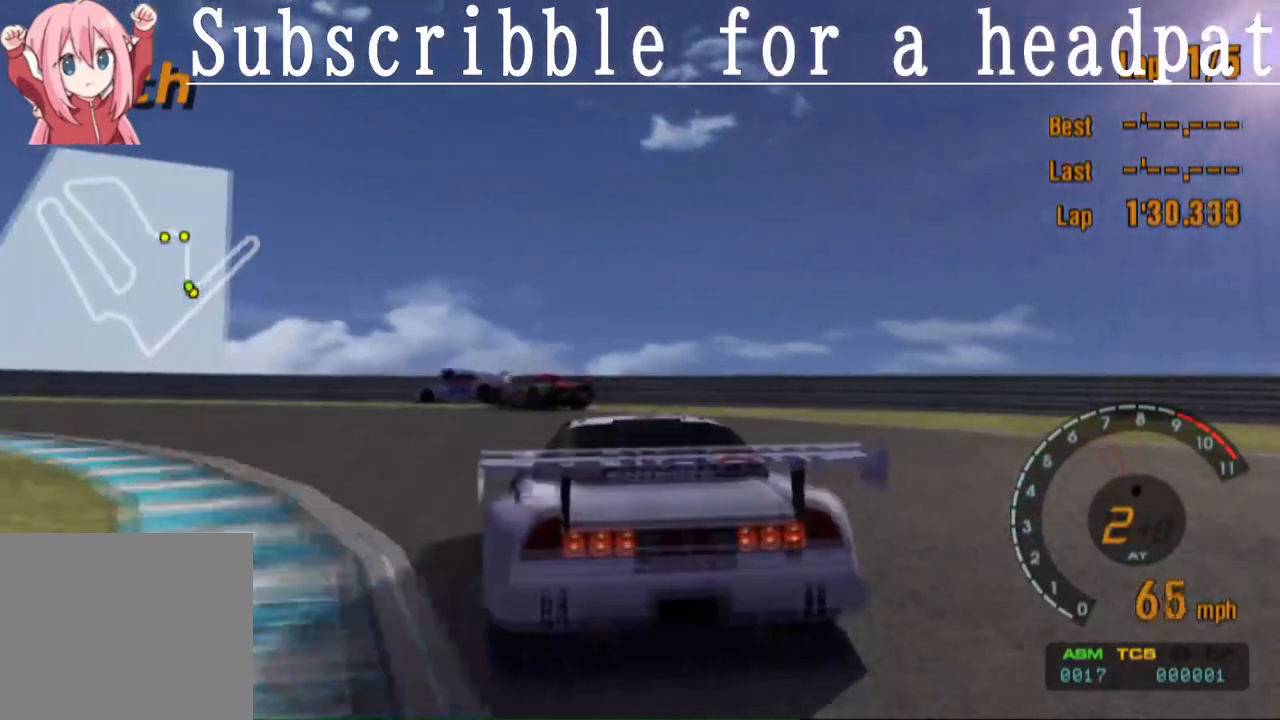
{"buttons": ["SQUARE"], "left_stick": "left", "right_stick": "center", "events": []}
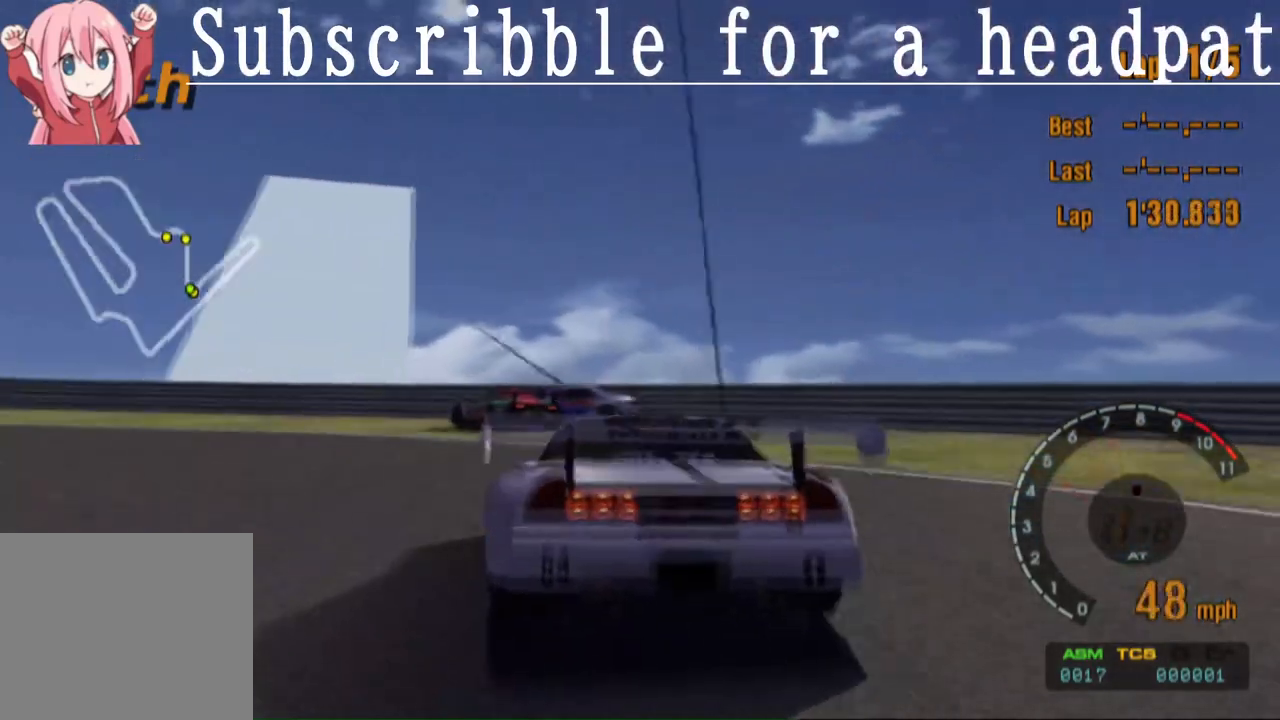
{"buttons": ["SQUARE"], "left_stick": "left", "right_stick": "center", "events": []}
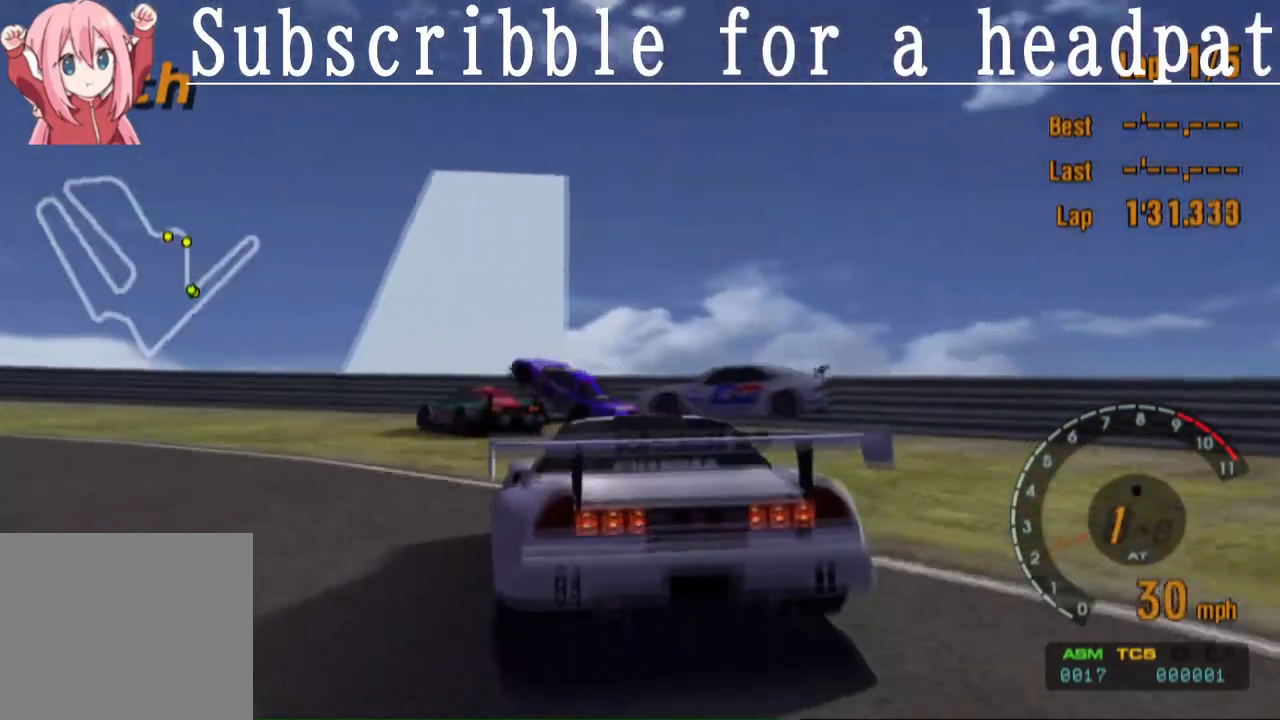
{"buttons": ["SQUARE"], "left_stick": "left", "right_stick": "center", "events": []}
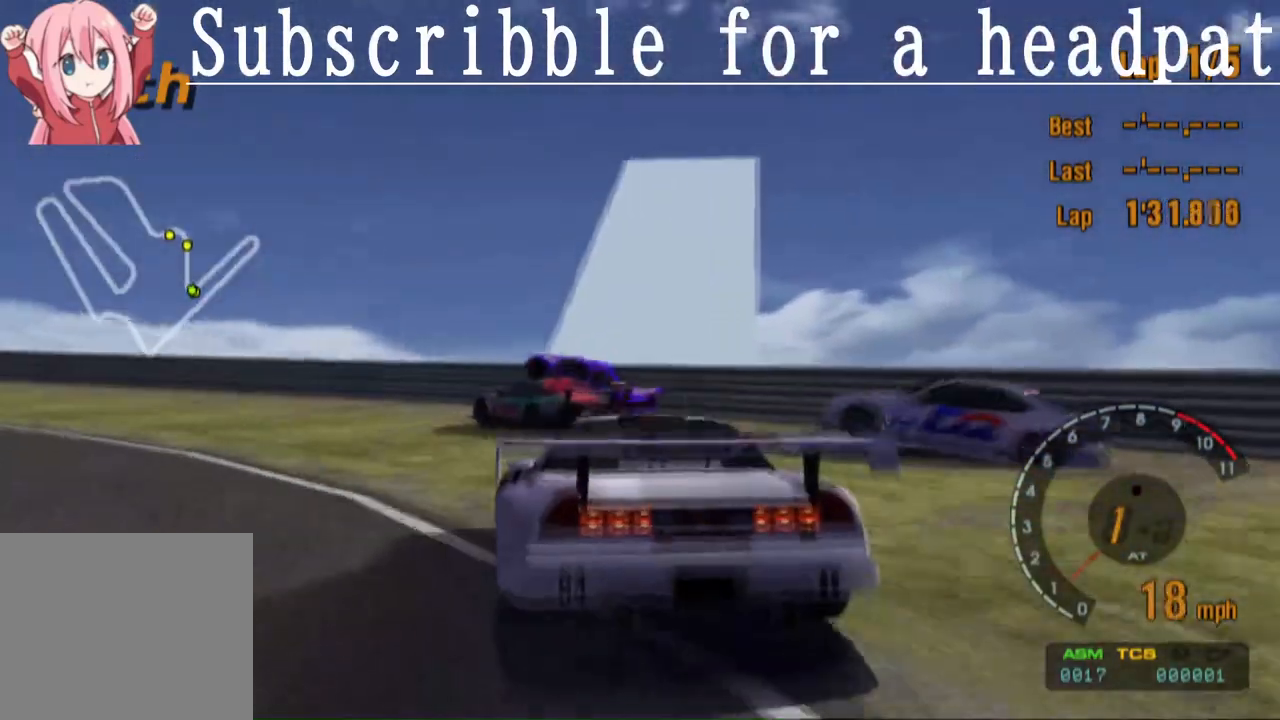
{"buttons": [], "left_stick": "left", "right_stick": "center", "events": [[450, "SQUARE", "up"]]}
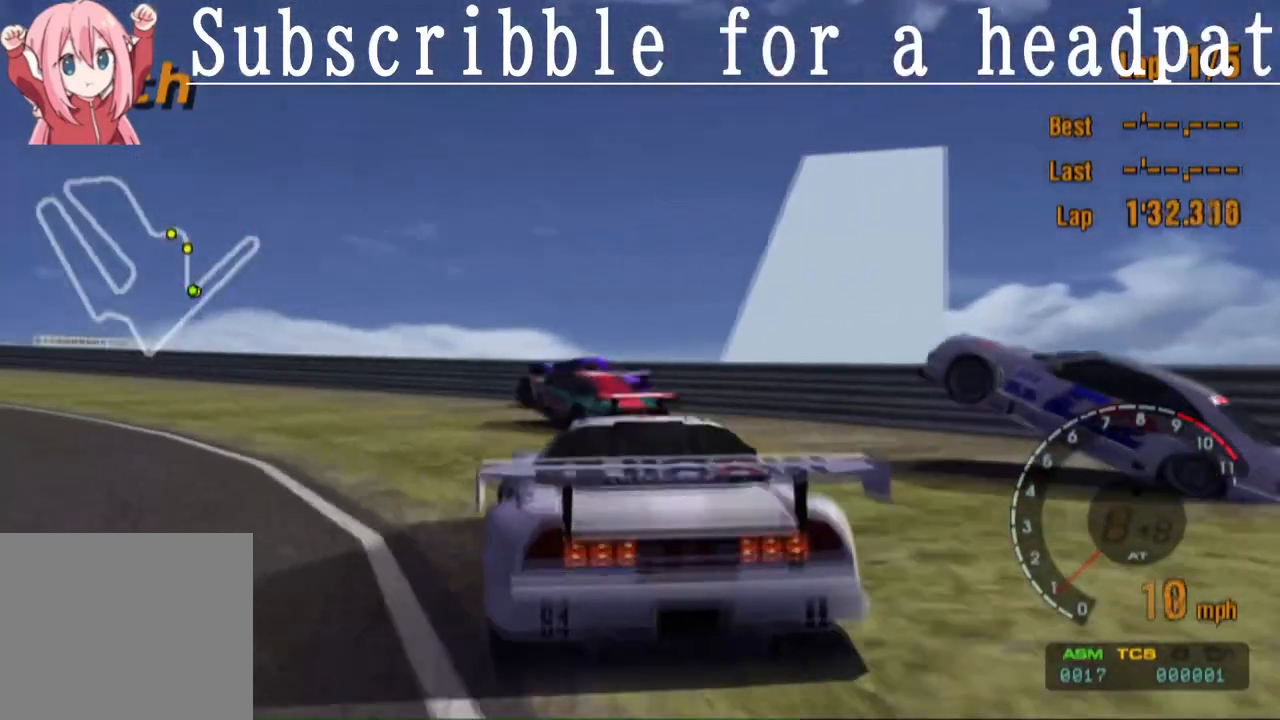
{"buttons": ["CROSS"], "left_stick": "left", "right_stick": "center", "events": [[250, "CROSS", "down"]]}
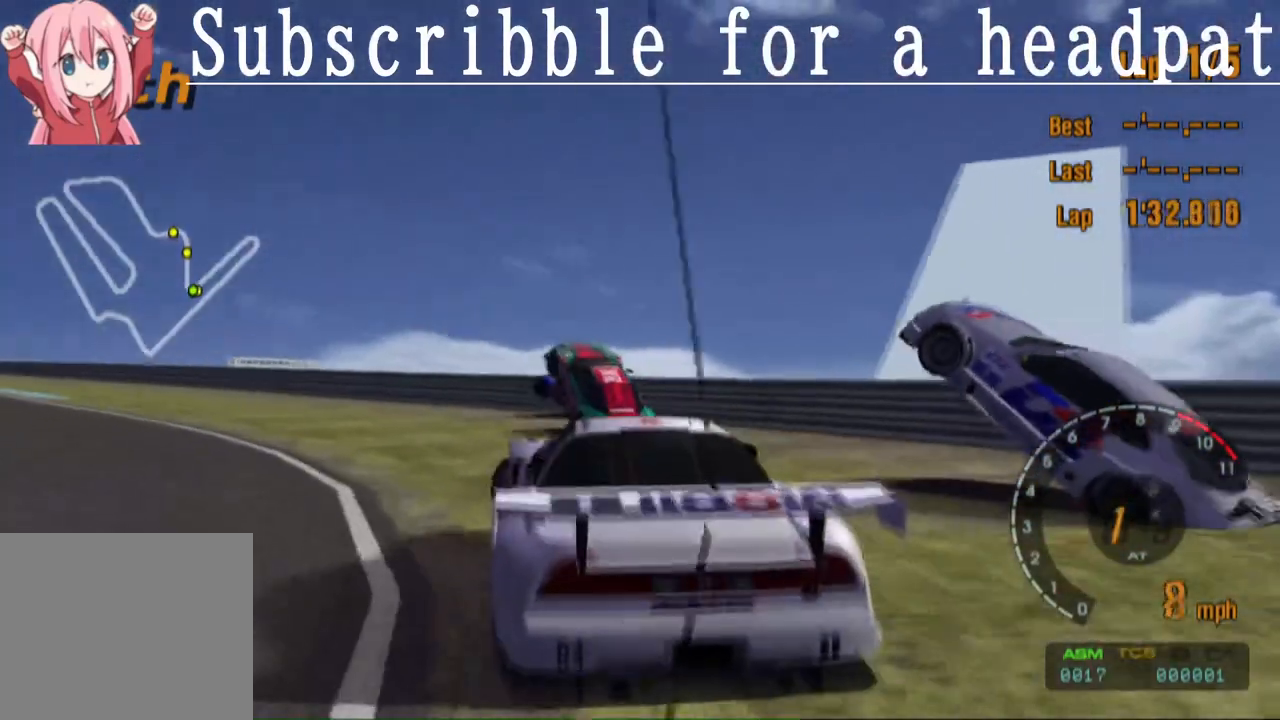
{"buttons": [], "left_stick": "left", "right_stick": "center", "events": [[133, "CROSS", "up"]]}
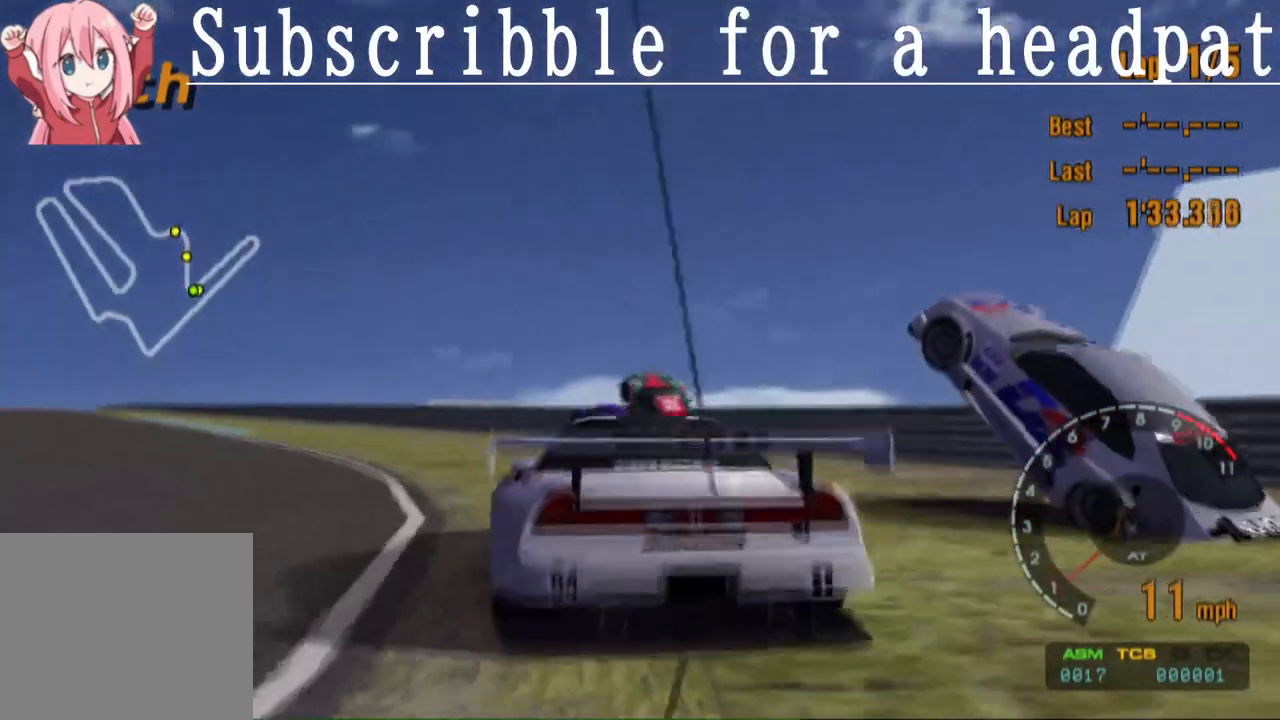
{"buttons": ["CROSS"], "left_stick": "left", "right_stick": "center", "events": [[117, "CROSS", "down"]]}
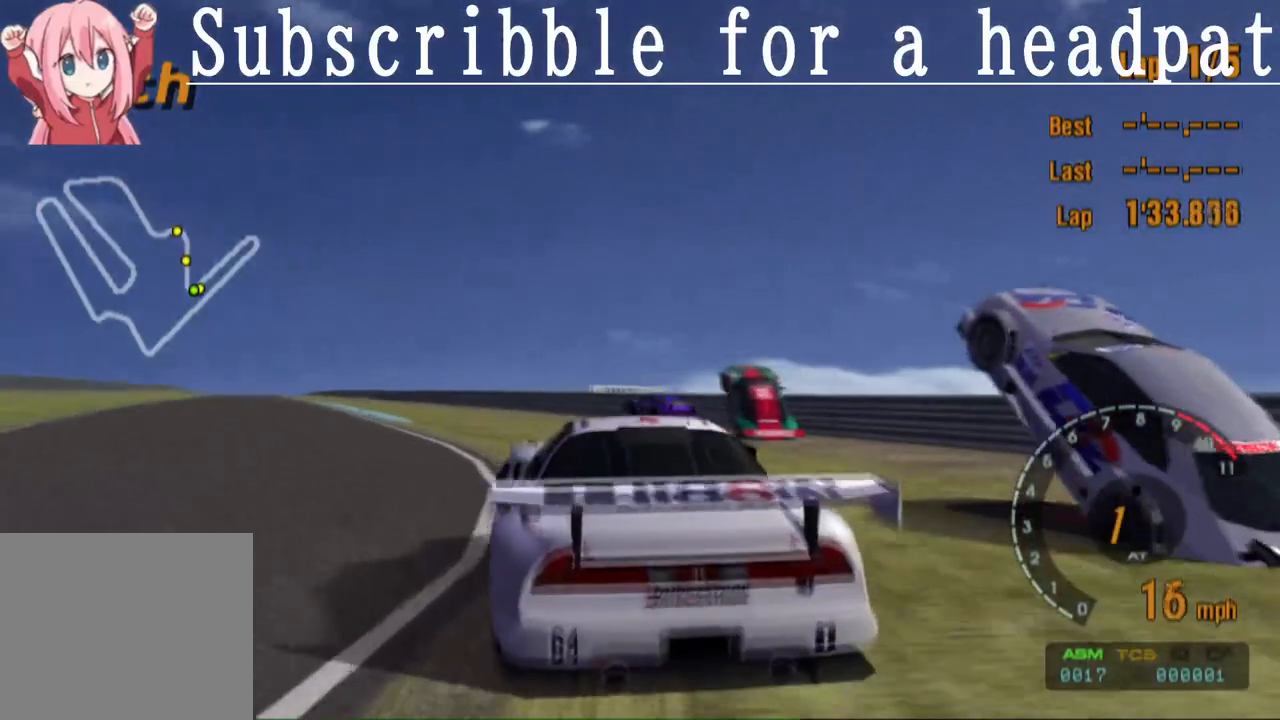
{"buttons": [], "left_stick": "left", "right_stick": "center", "events": [[100, "left_stick", "center"], [250, "CROSS", "up"], [283, "left_stick", "left"]]}
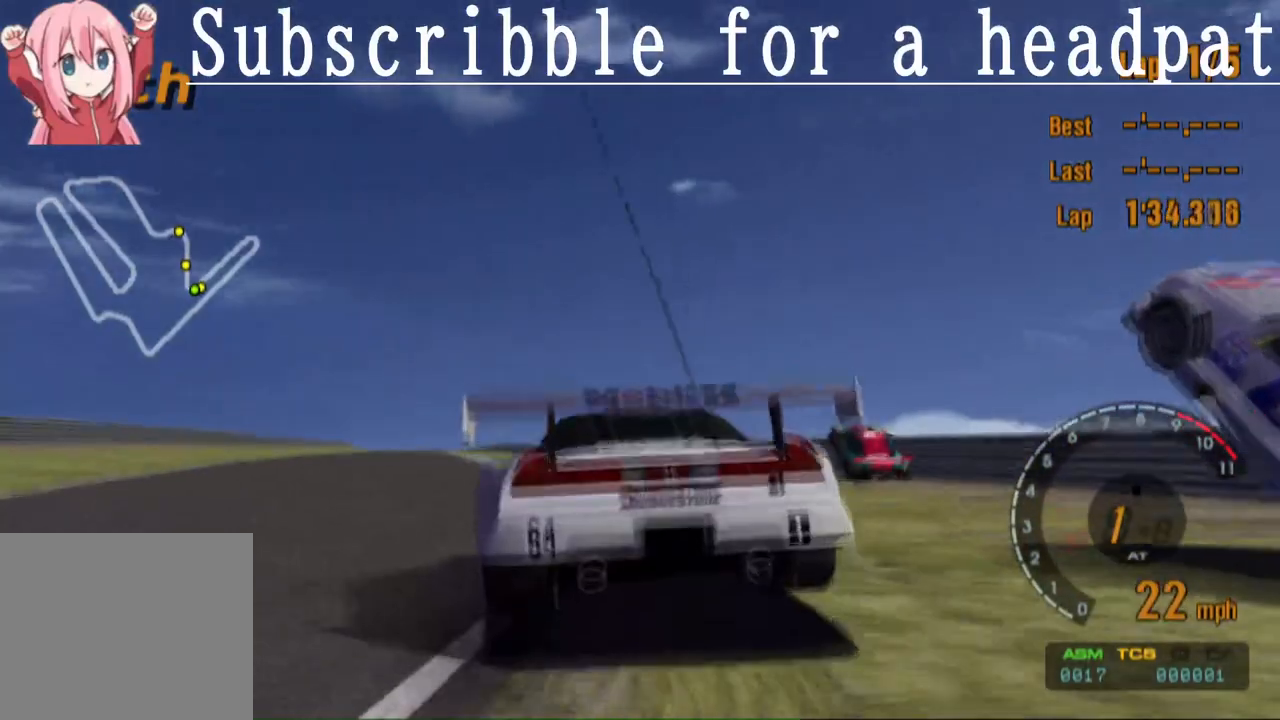
{"buttons": ["CROSS"], "left_stick": "left", "right_stick": "center", "events": [[100, "CROSS", "down"], [317, "left_stick", "center"], [483, "left_stick", "left"]]}
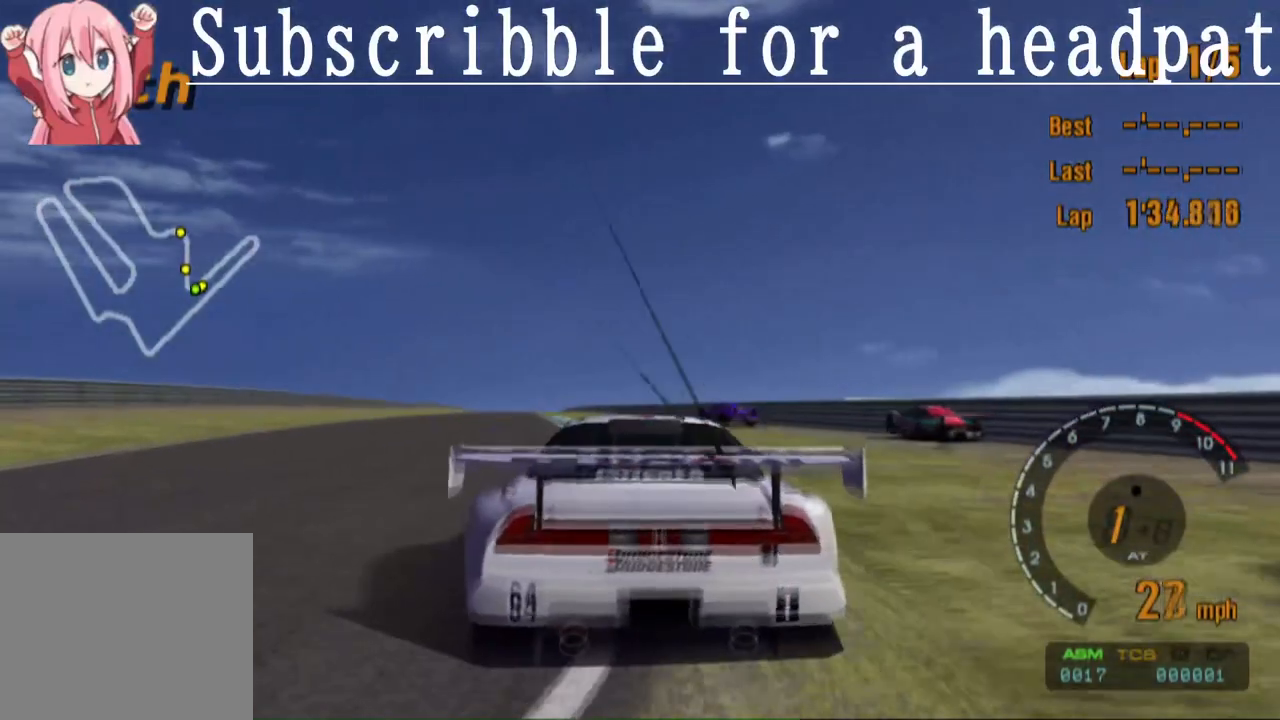
{"buttons": ["CROSS"], "left_stick": "left", "right_stick": "center", "events": [[267, "CROSS", "up"], [500, "CROSS", "down"]]}
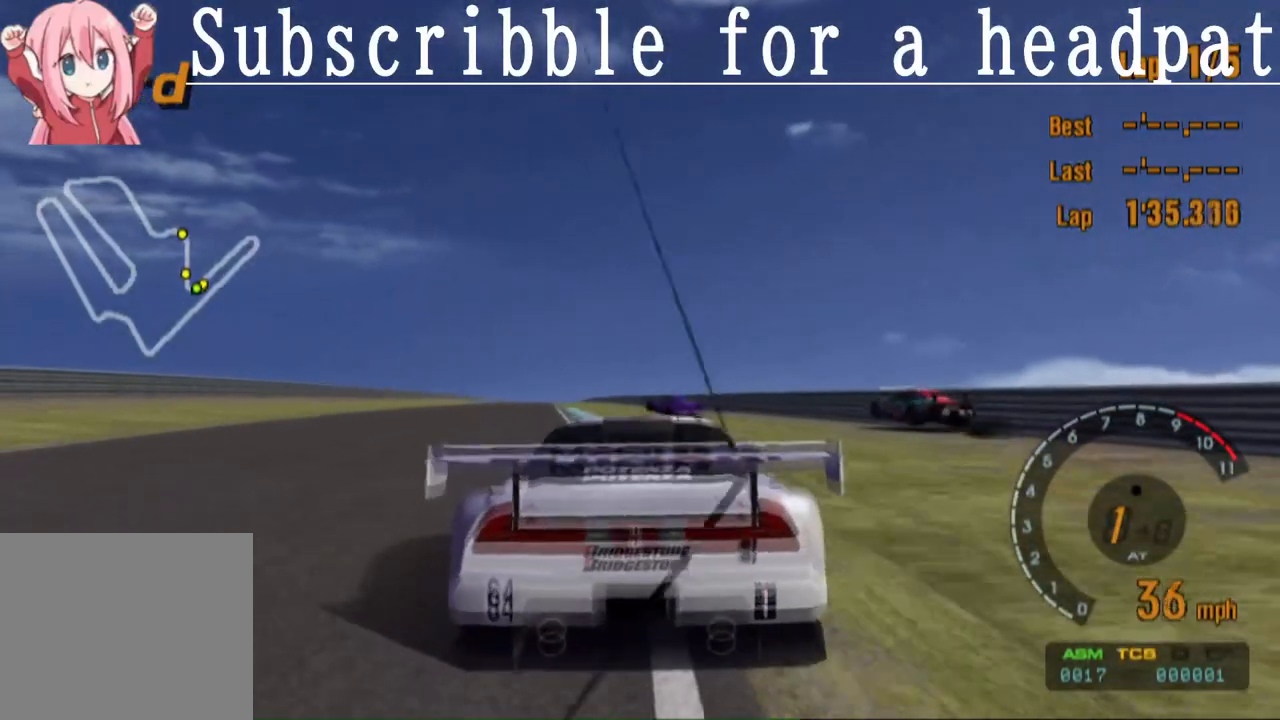
{"buttons": [], "left_stick": "left", "right_stick": "center", "events": [[467, "CROSS", "up"]]}
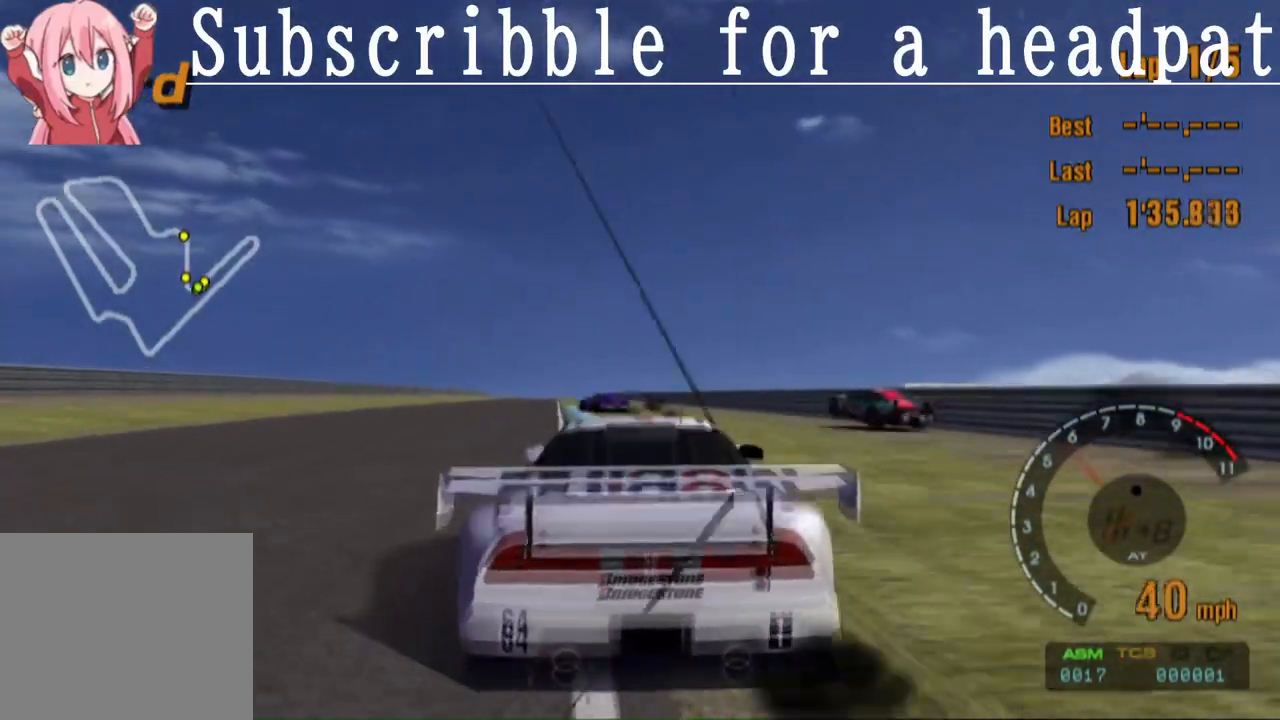
{"buttons": ["CROSS"], "left_stick": "center", "right_stick": "center", "events": [[150, "CROSS", "down"], [500, "left_stick", "center"]]}
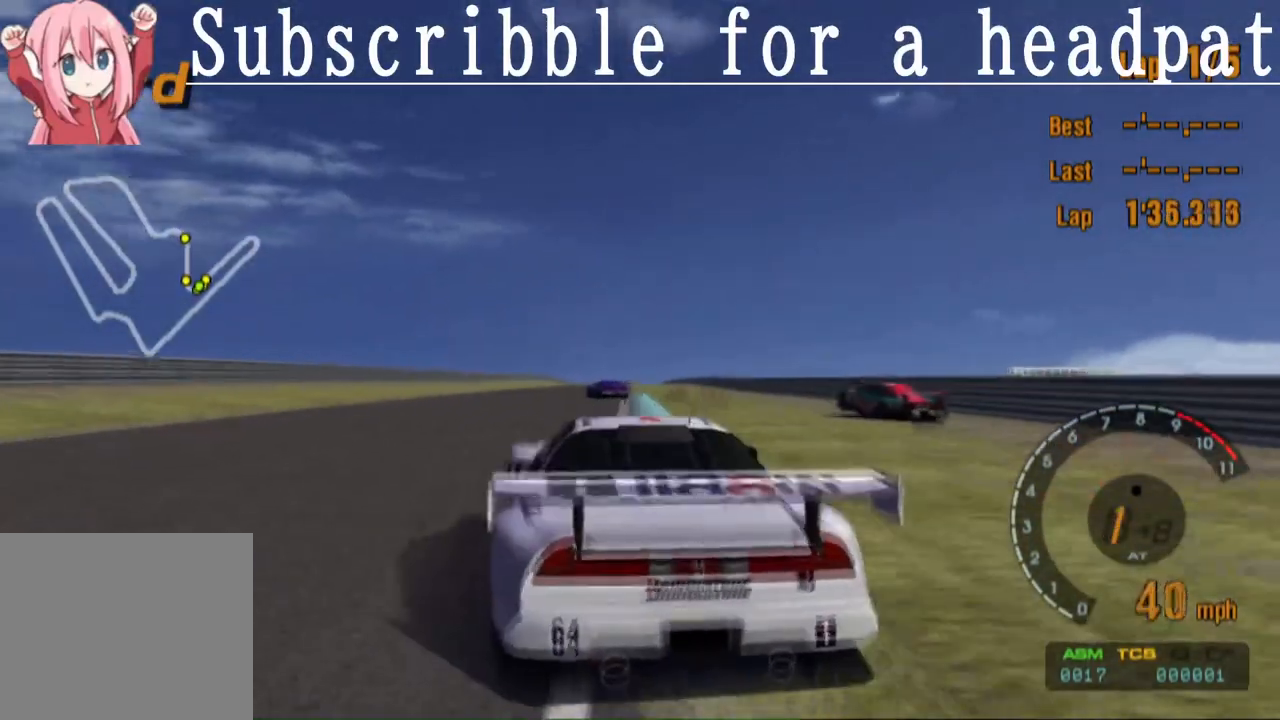
{"buttons": ["CROSS"], "left_stick": "center", "right_stick": "center", "events": [[150, "left_stick", "right"], [250, "CROSS", "up"], [383, "CROSS", "down"], [417, "left_stick", "center"]]}
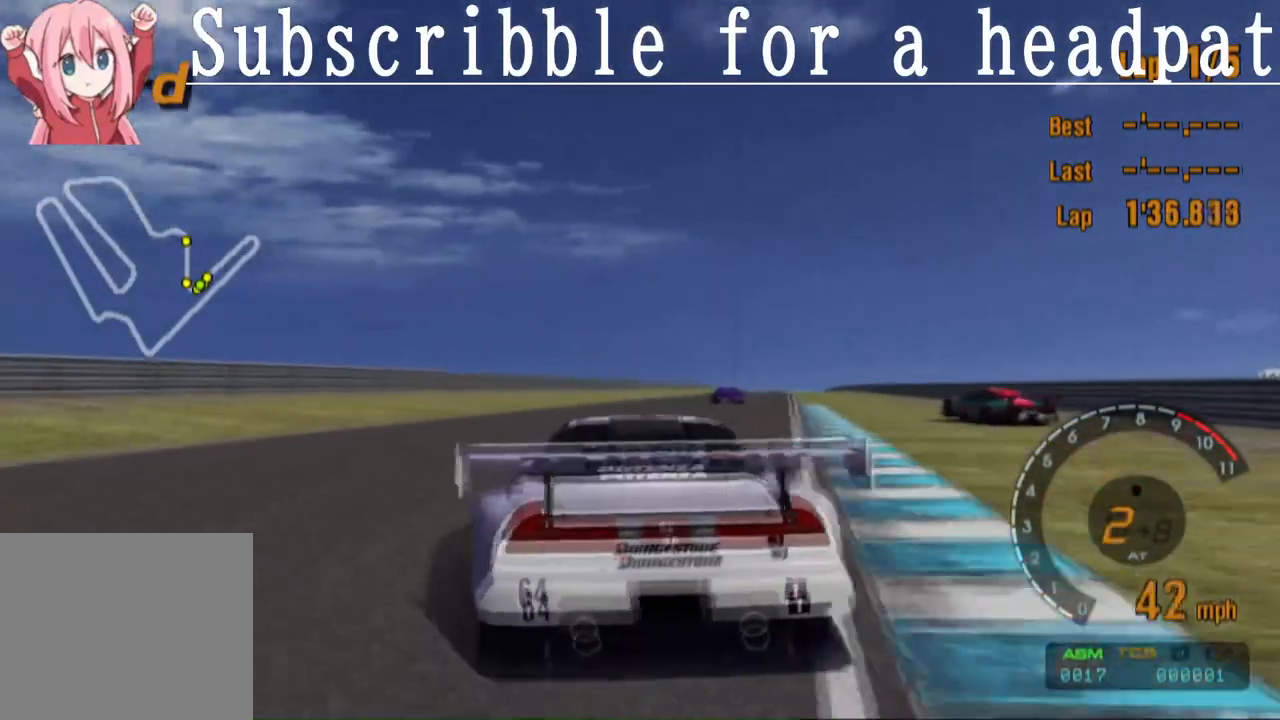
{"buttons": ["CROSS"], "left_stick": "center", "right_stick": "center", "events": [[133, "left_stick", "right"], [367, "left_stick", "center"]]}
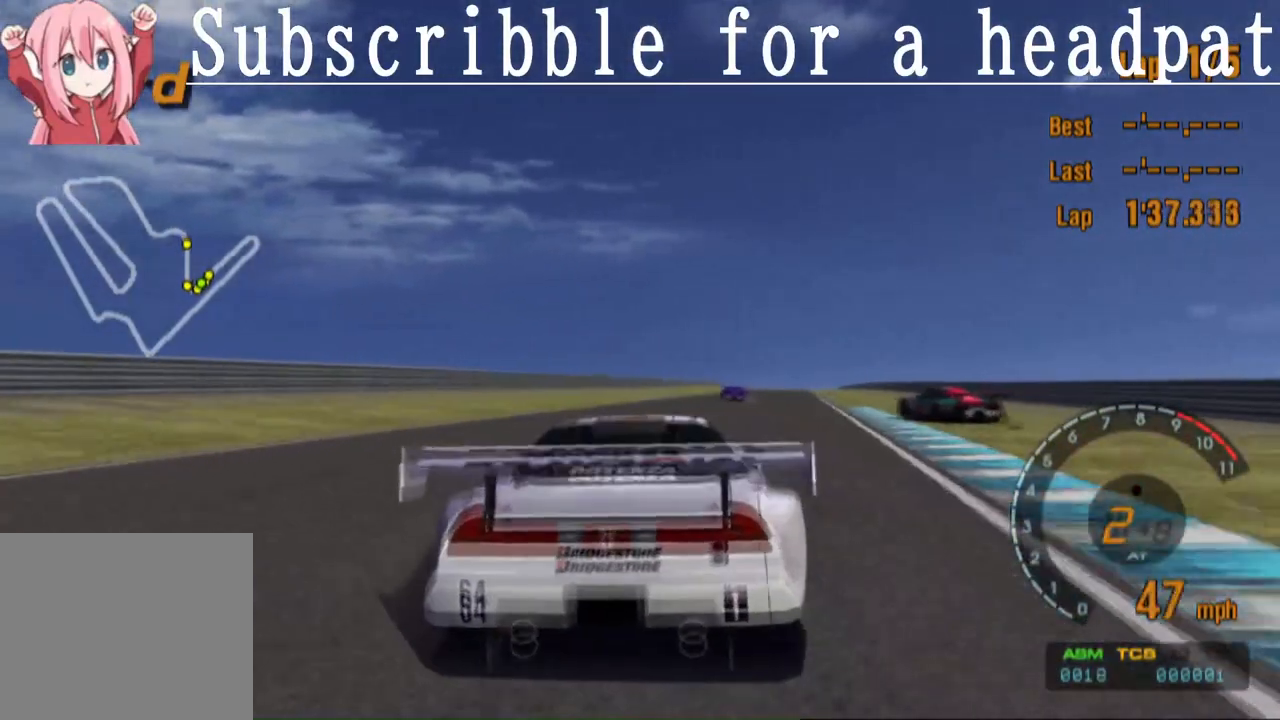
{"buttons": ["CROSS", "L1"], "left_stick": "center", "right_stick": "center", "events": [[150, "left_stick", "left"], [250, "left_stick", "center"], [433, "L1", "down"]]}
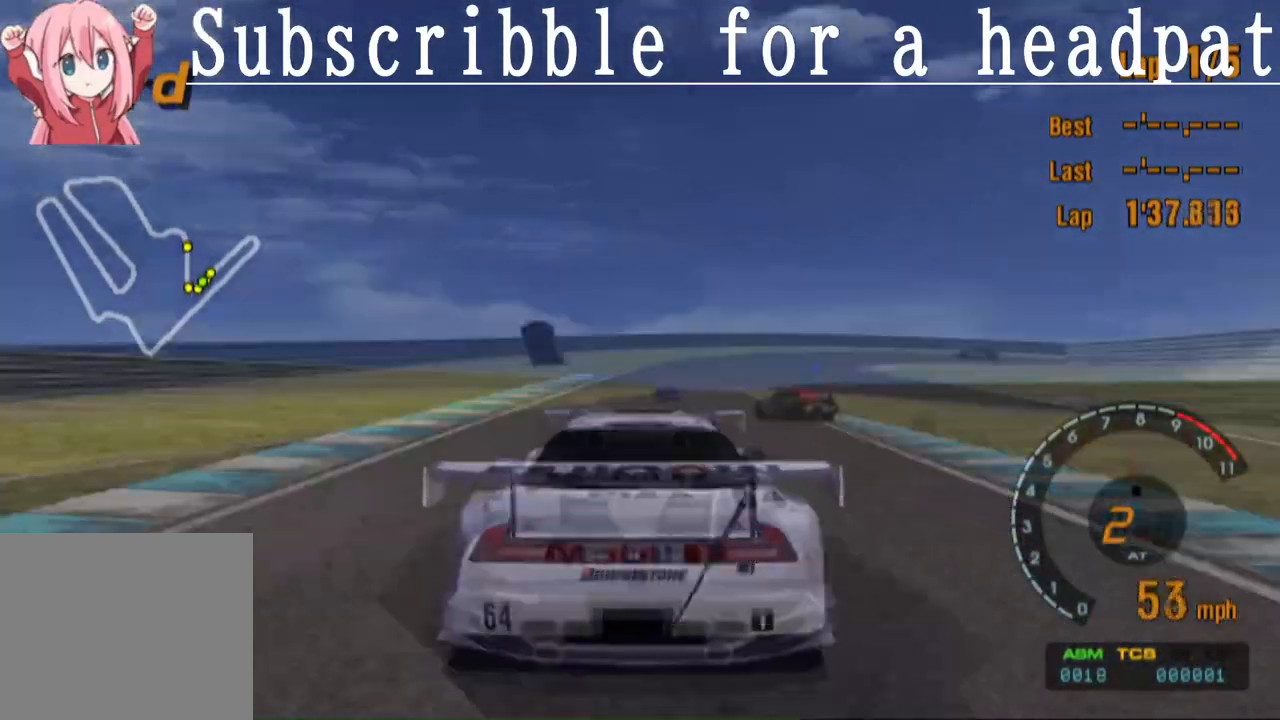
{"buttons": ["CROSS", "L1"], "left_stick": "center", "right_stick": "center", "events": []}
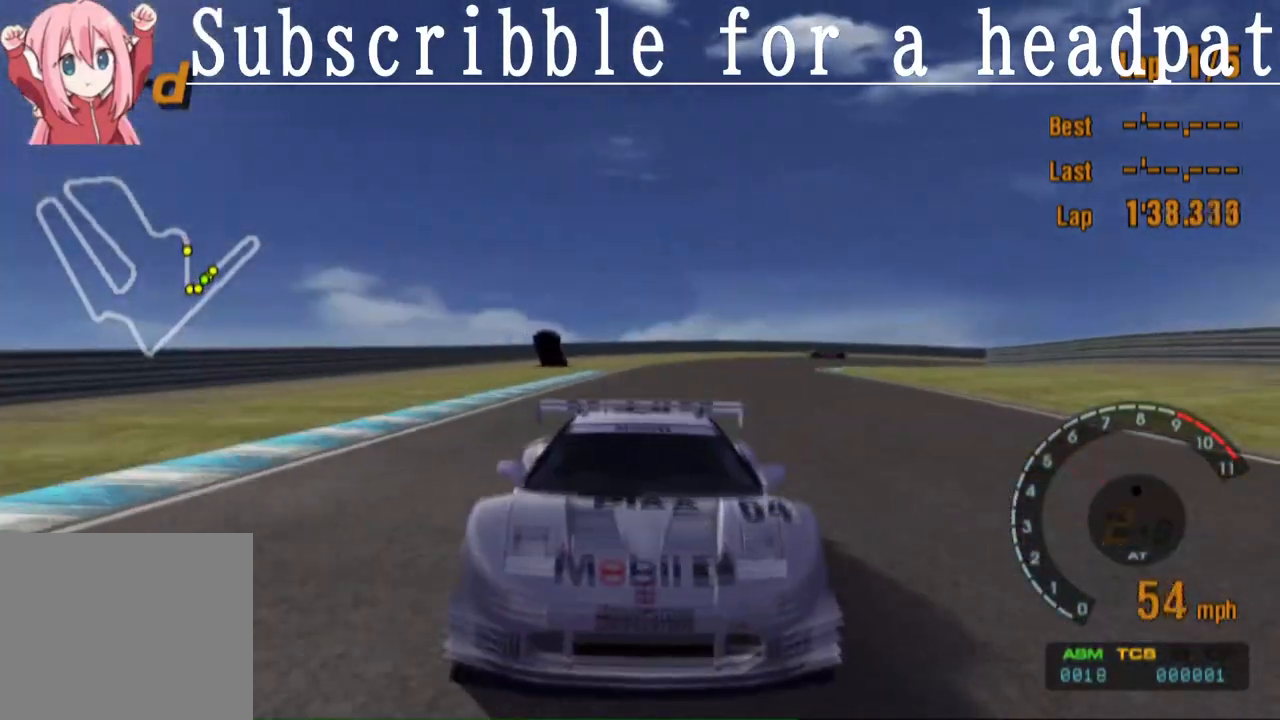
{"buttons": ["CROSS", "L1"], "left_stick": "center", "right_stick": "center", "events": []}
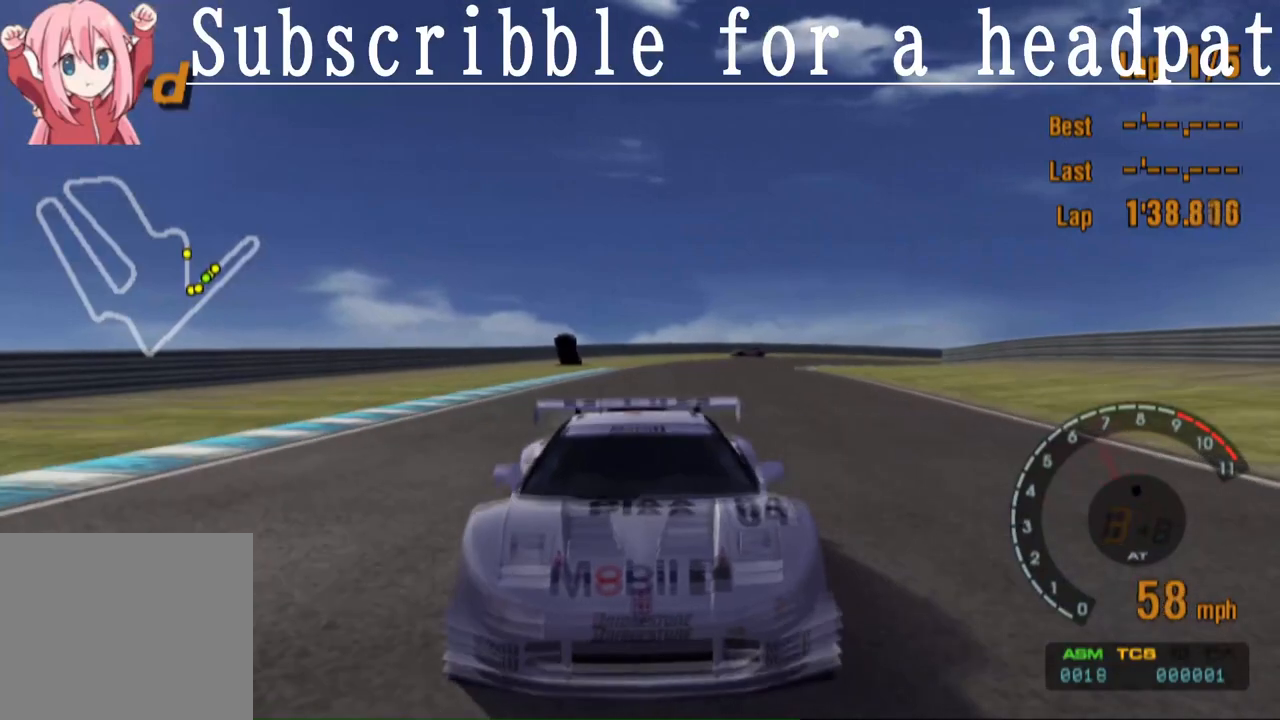
{"buttons": ["CROSS"], "left_stick": "center", "right_stick": "center", "events": [[33, "left_stick", "right"], [183, "left_stick", "center"], [300, "L1", "up"]]}
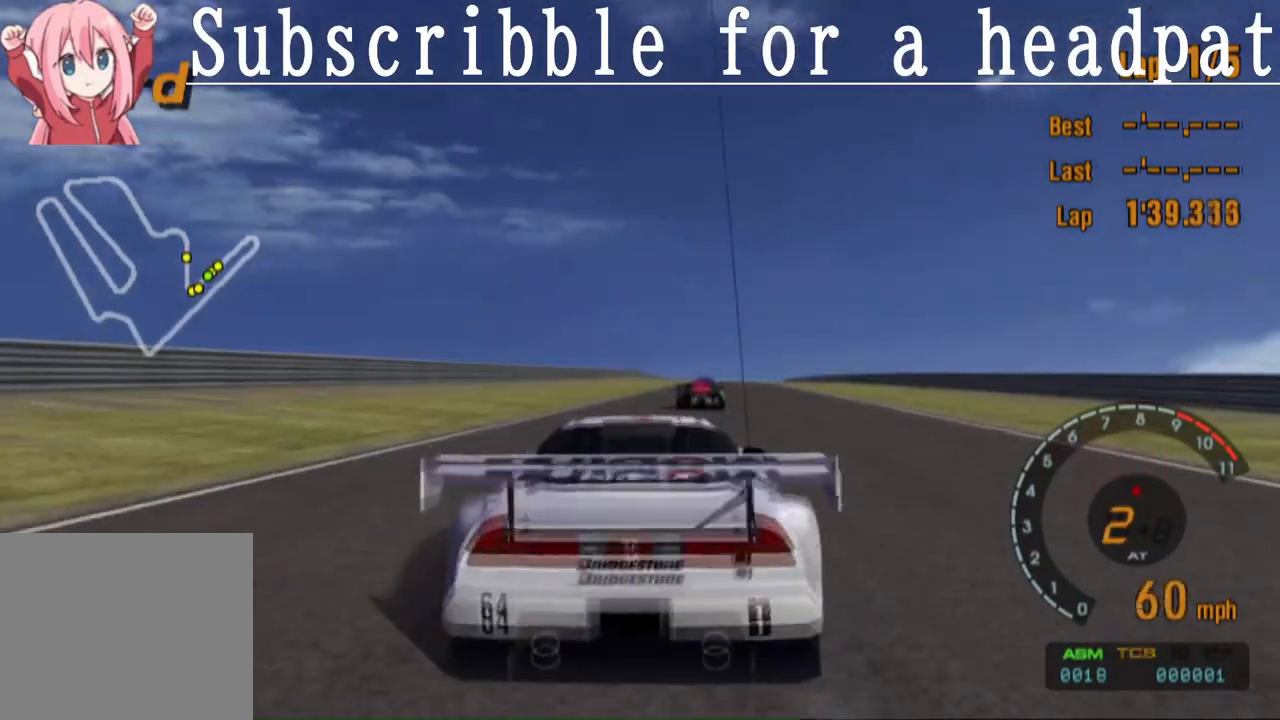
{"buttons": ["CROSS"], "left_stick": "right", "right_stick": "center", "events": [[233, "R1", "down"], [383, "R1", "up"], [417, "left_stick", "right"]]}
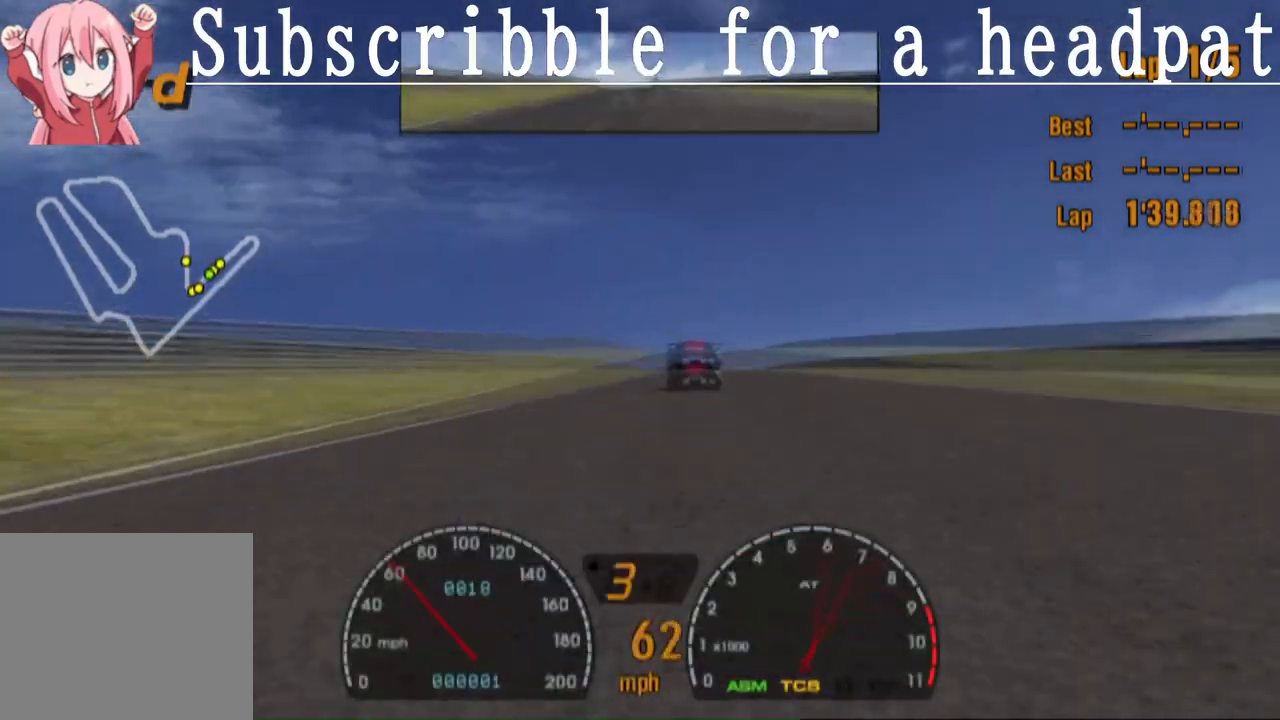
{"buttons": ["CROSS"], "left_stick": "center", "right_stick": "center", "events": [[33, "left_stick", "center"], [250, "left_stick", "right"], [383, "left_stick", "center"]]}